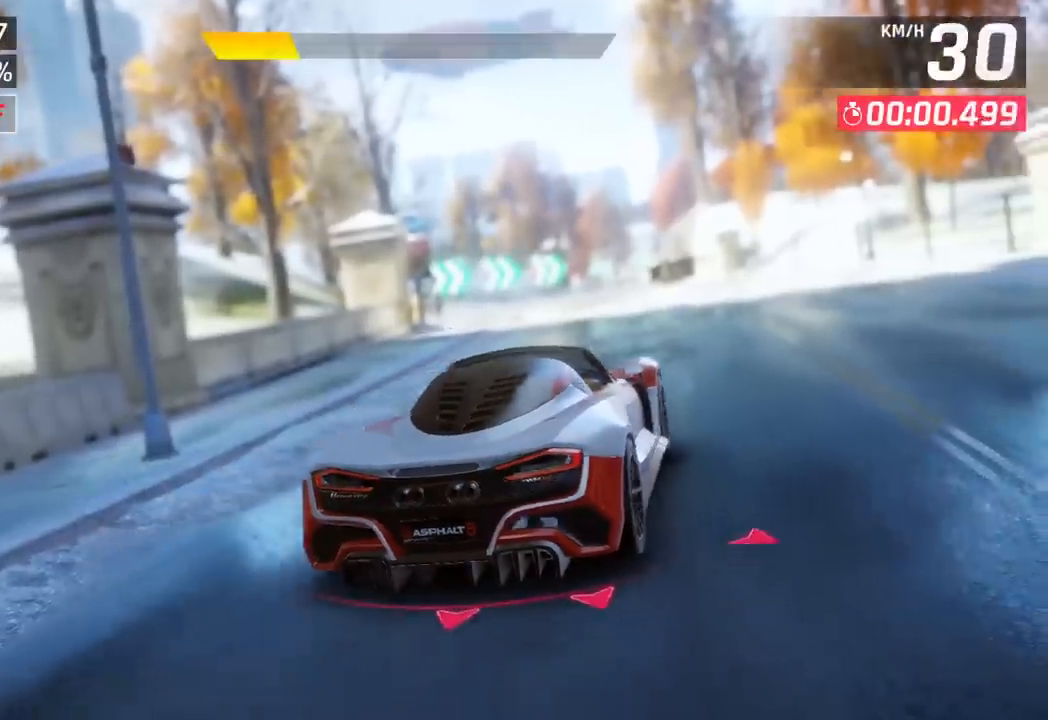
Gameplay with a controller (PlayStation layout); each line is a JSON object with the inputs held at the frame after it. "events" lists button and stick changes between this image and that frame as [ms after this image, input, new state], when the widget could be followed in between. Not read: right_stick.
{"buttons": [], "left_stick": "center", "events": [[350, "SQUARE", "down"], [500, "SQUARE", "up"]]}
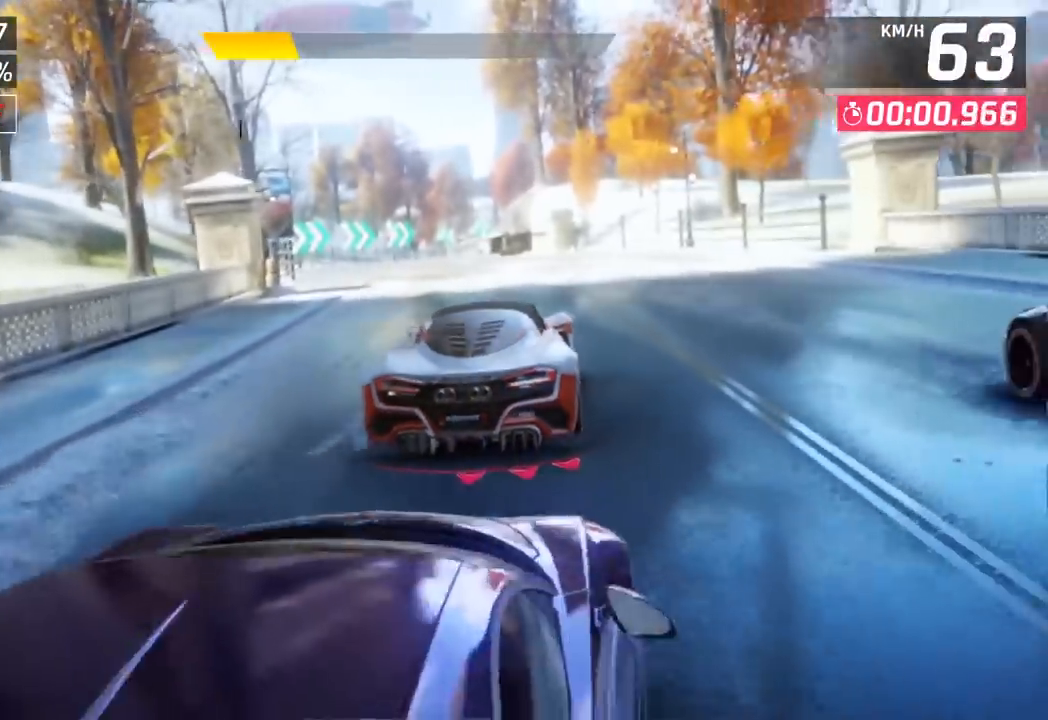
{"buttons": [], "left_stick": "center", "events": [[167, "SQUARE", "down"], [333, "SQUARE", "up"]]}
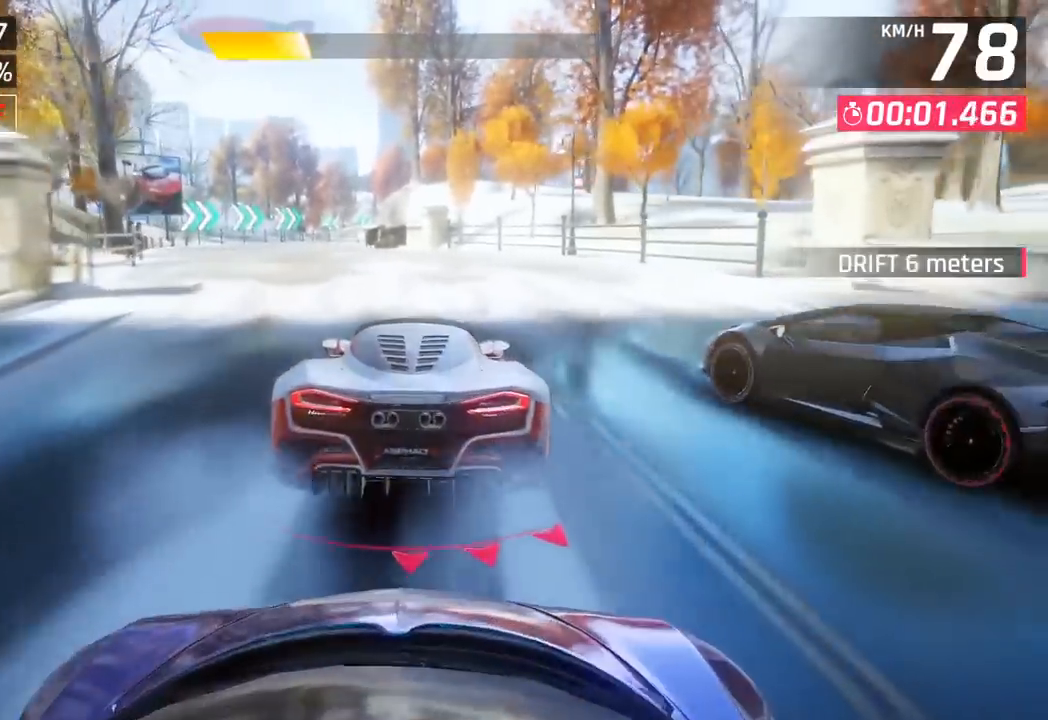
{"buttons": [], "left_stick": "down-left", "events": [[350, "left_stick", "down-left"]]}
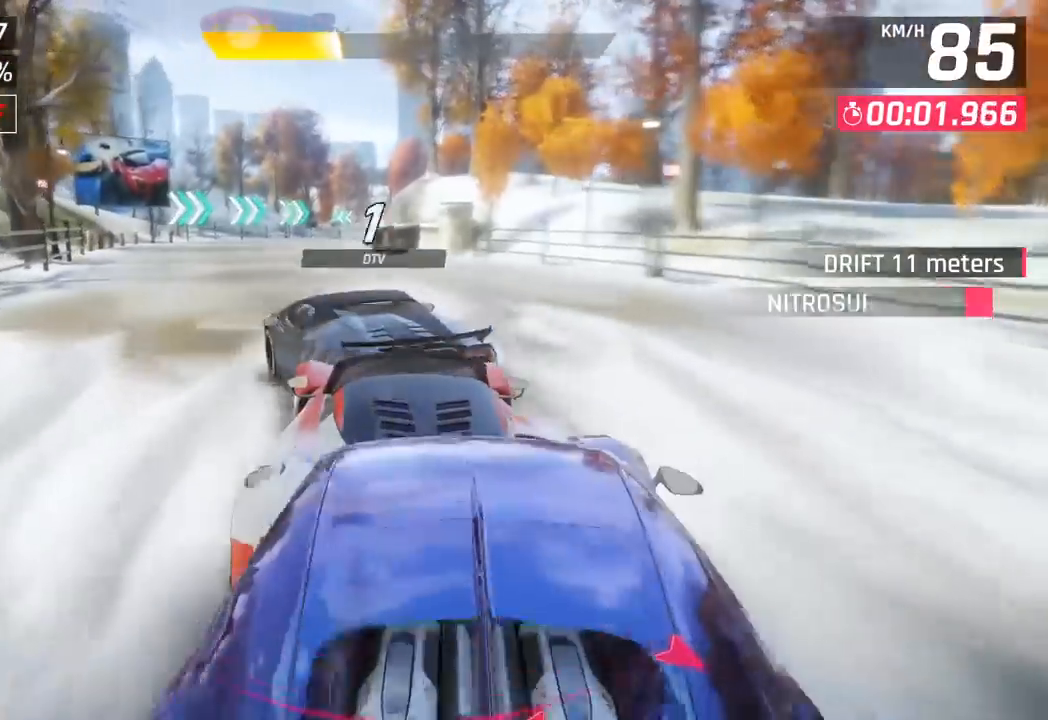
{"buttons": [], "left_stick": "left", "events": [[33, "left_stick", "center"], [367, "left_stick", "left"]]}
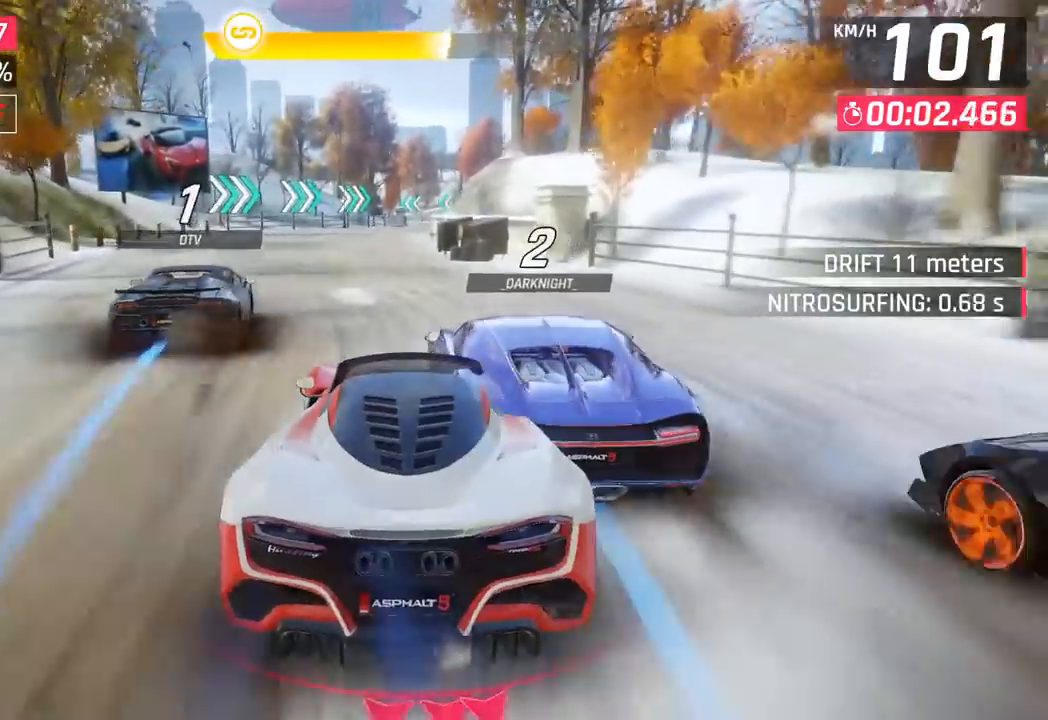
{"buttons": [], "left_stick": "center", "events": [[33, "left_stick", "center"], [333, "left_stick", "left"], [383, "left_stick", "down-left"], [500, "left_stick", "center"]]}
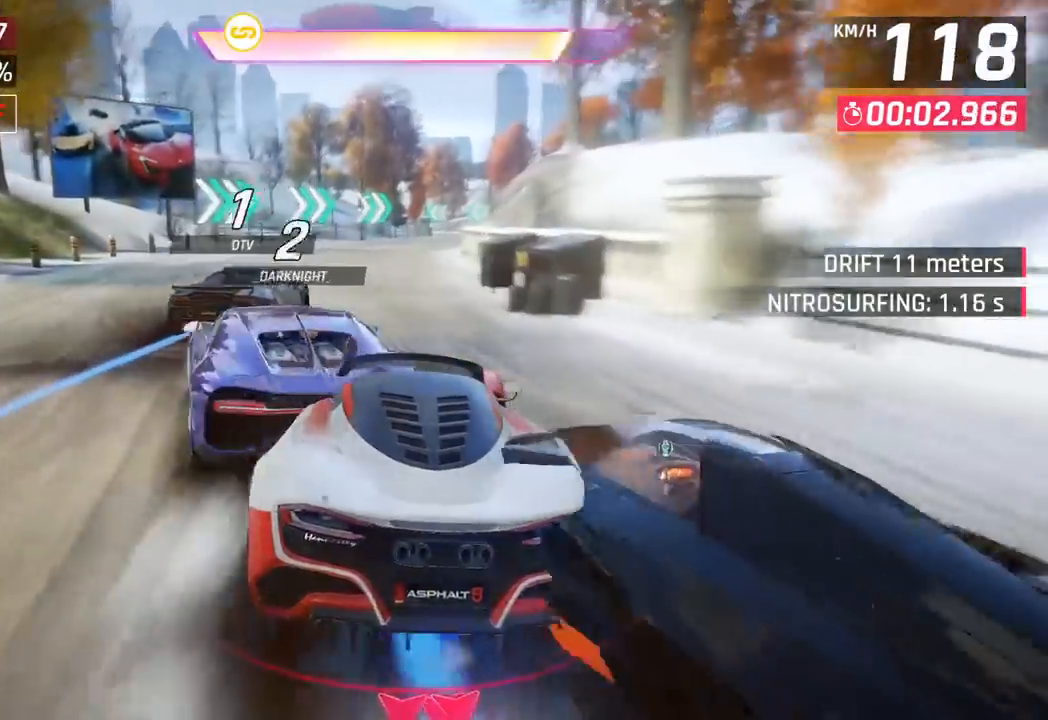
{"buttons": [], "left_stick": "center", "events": [[233, "left_stick", "down-left"], [333, "left_stick", "center"]]}
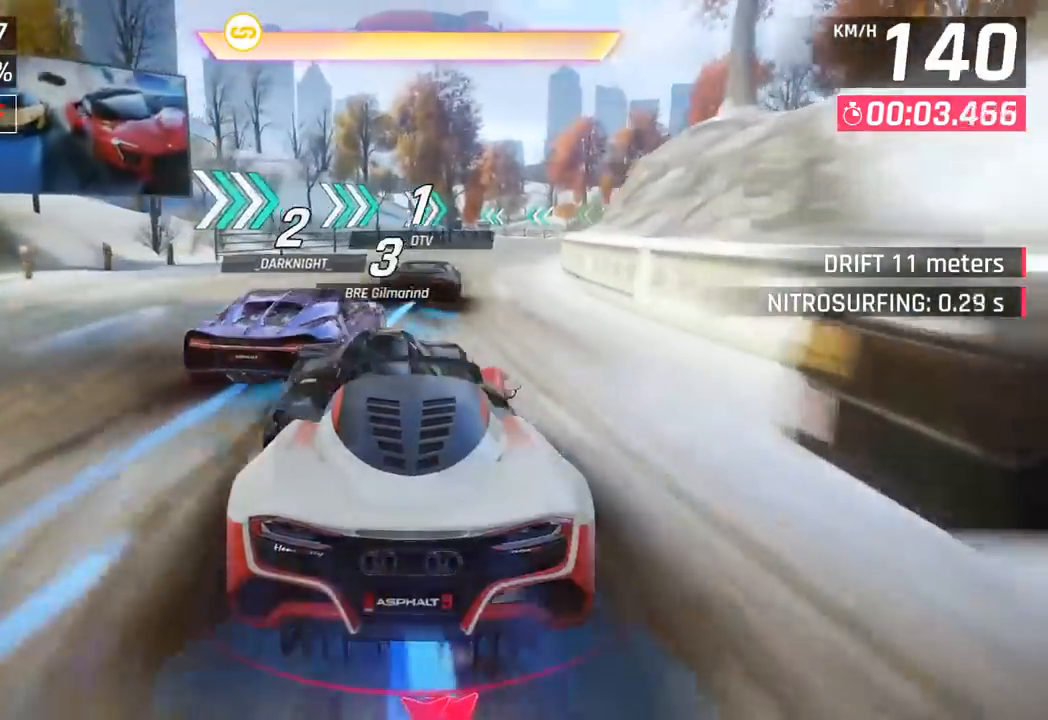
{"buttons": ["CROSS", "R1"], "left_stick": "right", "events": [[50, "left_stick", "right"], [167, "left_stick", "center"], [433, "CROSS", "down"], [433, "R1", "down"], [467, "left_stick", "right"]]}
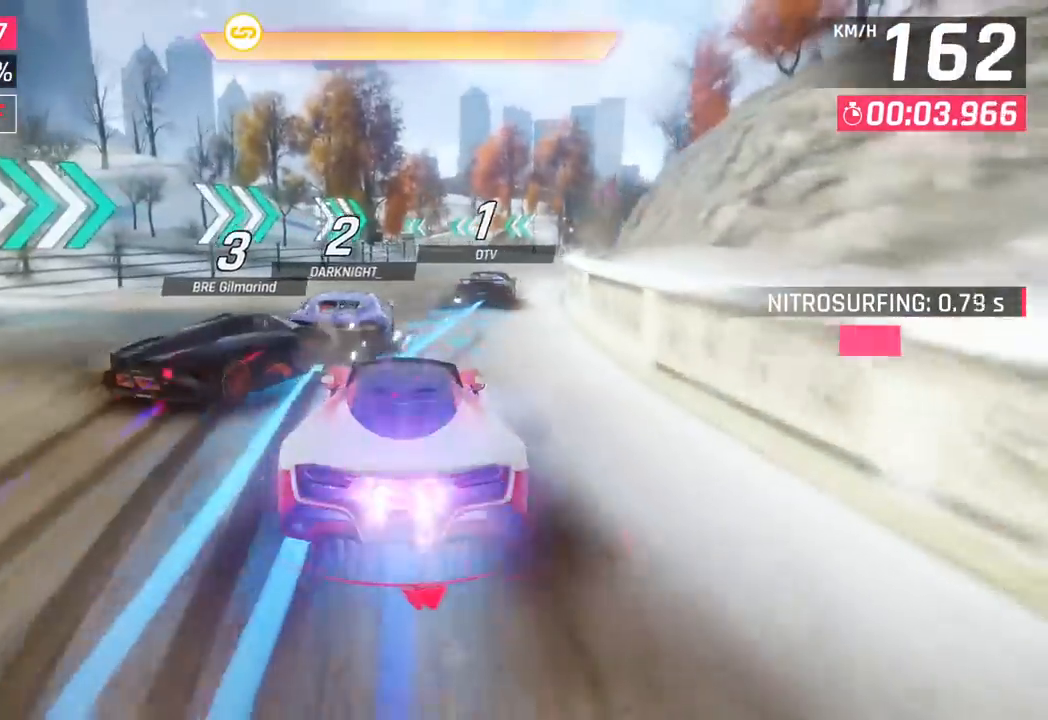
{"buttons": [], "left_stick": "right", "events": [[33, "CROSS", "up"], [83, "R1", "up"], [133, "left_stick", "center"], [450, "left_stick", "right"]]}
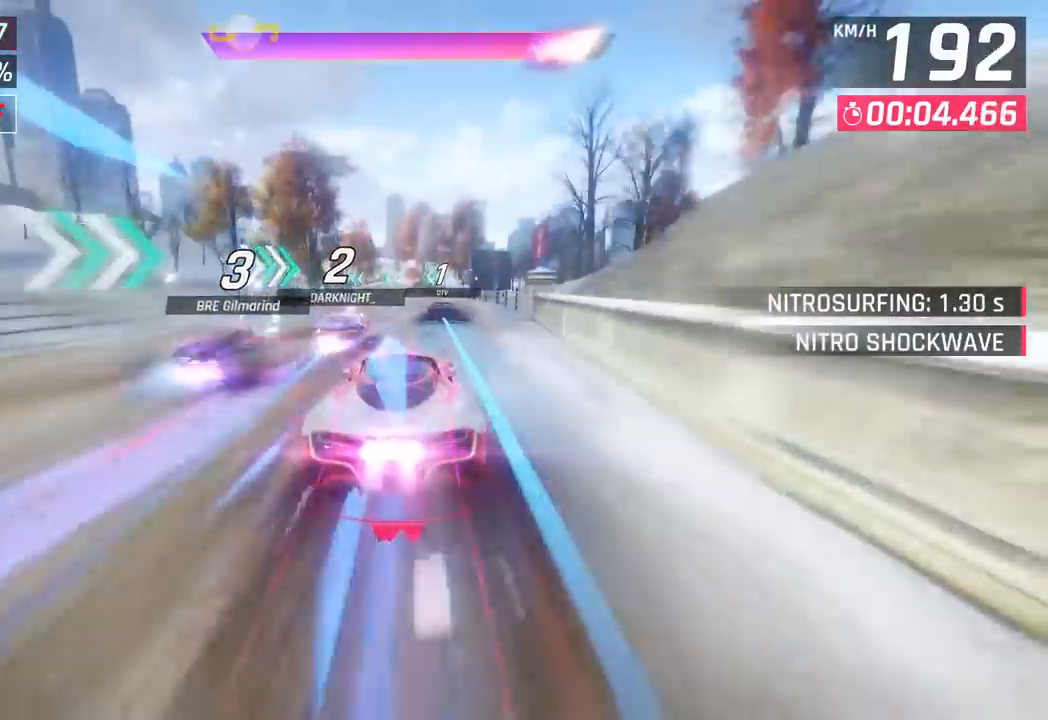
{"buttons": [], "left_stick": "center", "events": [[17, "left_stick", "center"], [350, "SQUARE", "down"], [433, "SQUARE", "up"]]}
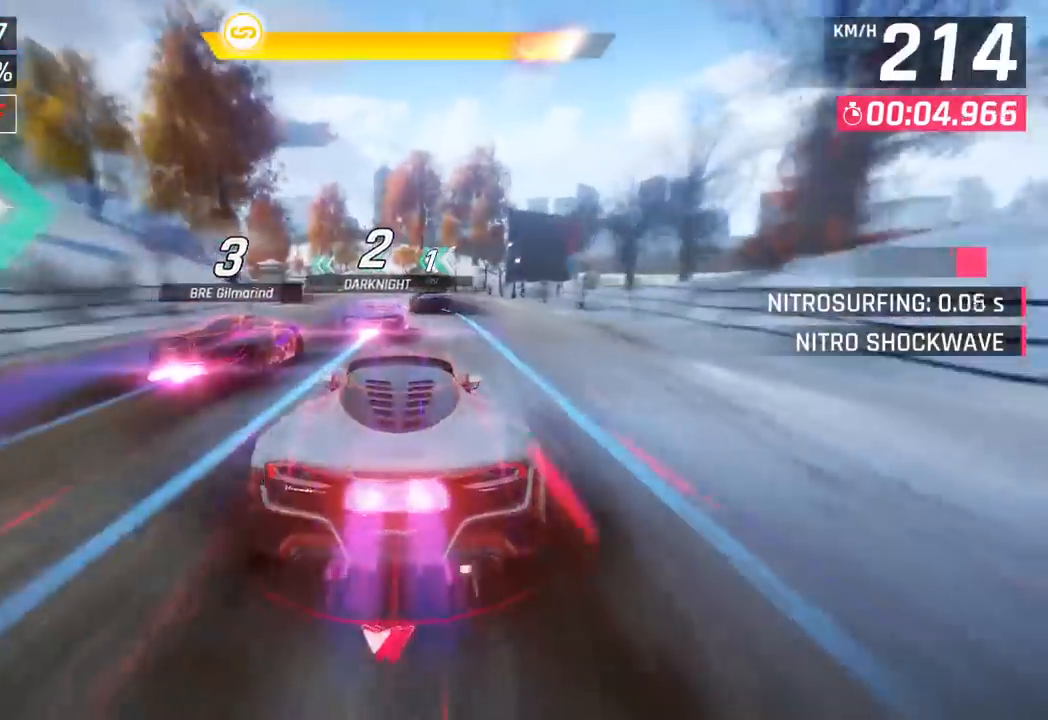
{"buttons": [], "left_stick": "left", "events": [[467, "left_stick", "left"]]}
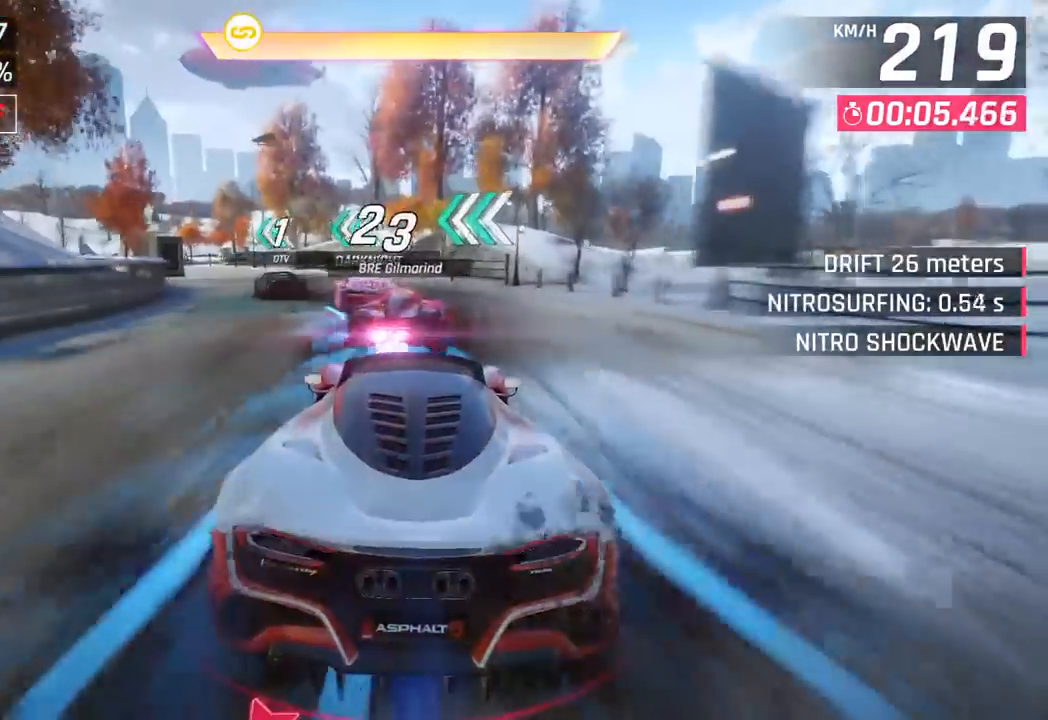
{"buttons": [], "left_stick": "left", "events": []}
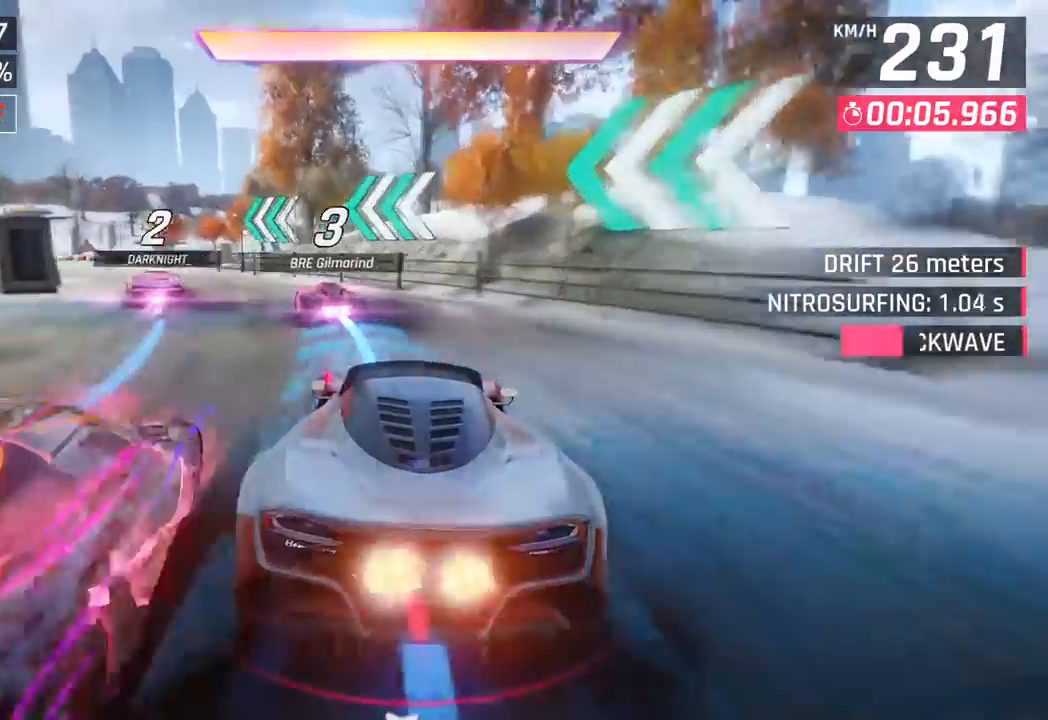
{"buttons": [], "left_stick": "left", "events": []}
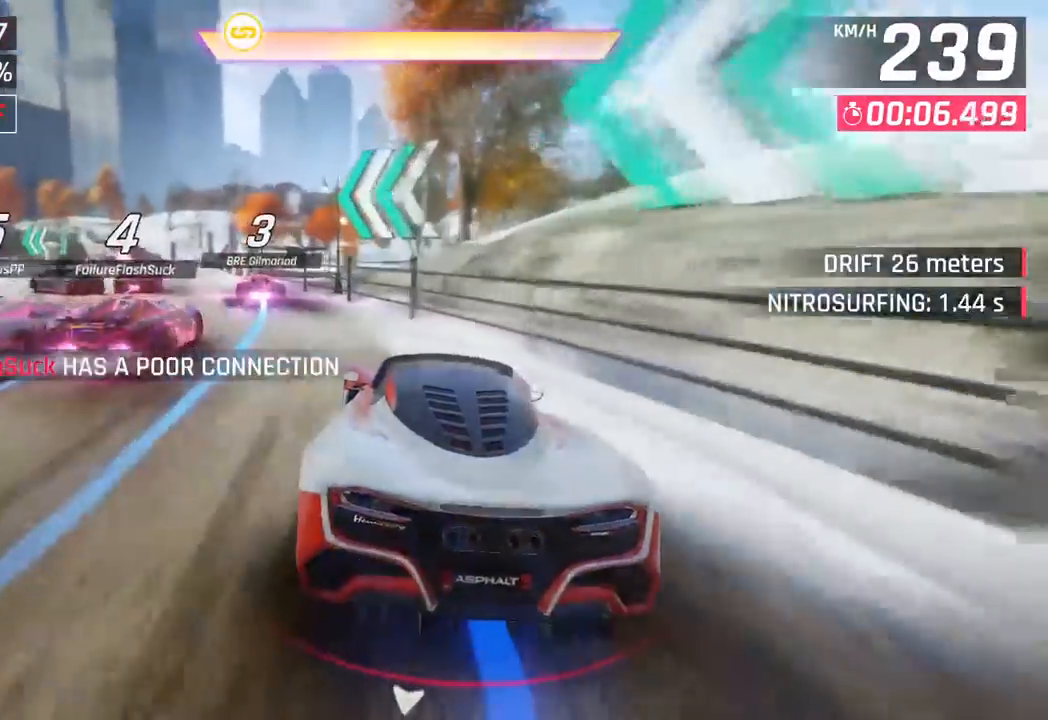
{"buttons": [], "left_stick": "left", "events": []}
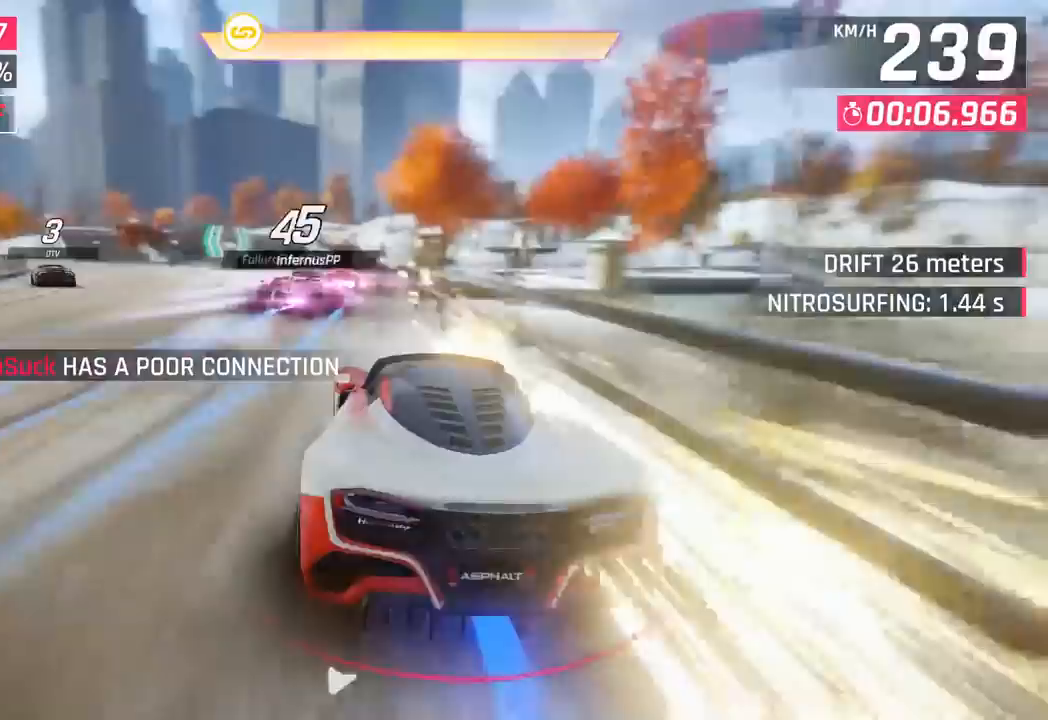
{"buttons": [], "left_stick": "center", "events": [[17, "CROSS", "down"], [17, "R1", "down"], [67, "left_stick", "center"], [183, "CROSS", "up"], [200, "R1", "up"]]}
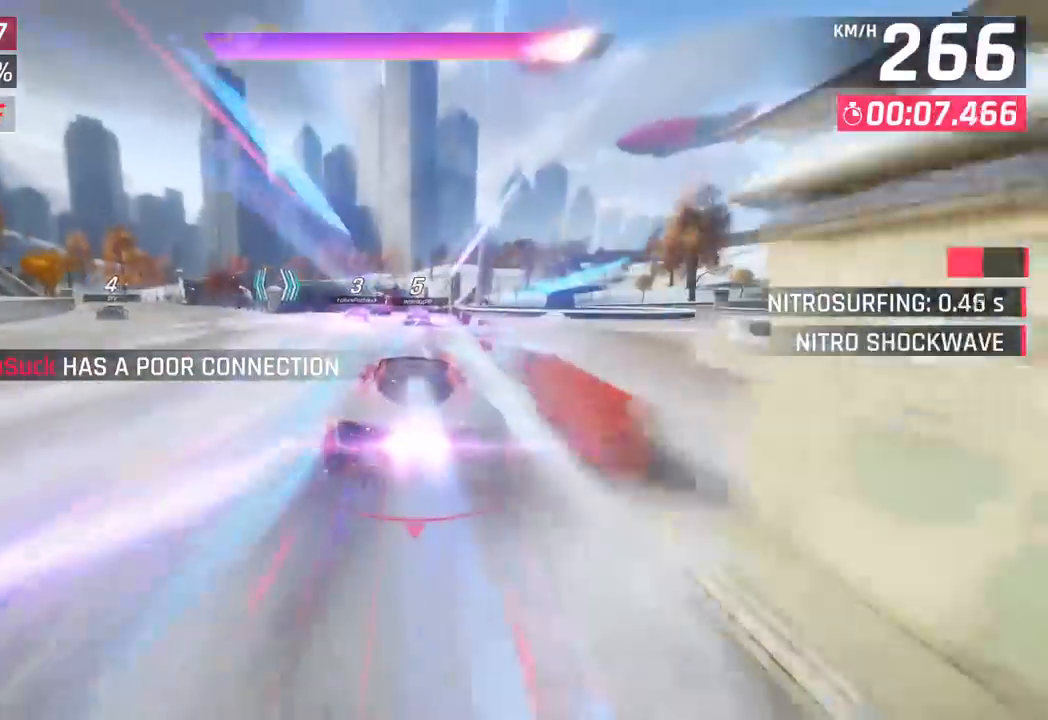
{"buttons": [], "left_stick": "center", "events": [[183, "left_stick", "left"], [233, "left_stick", "center"]]}
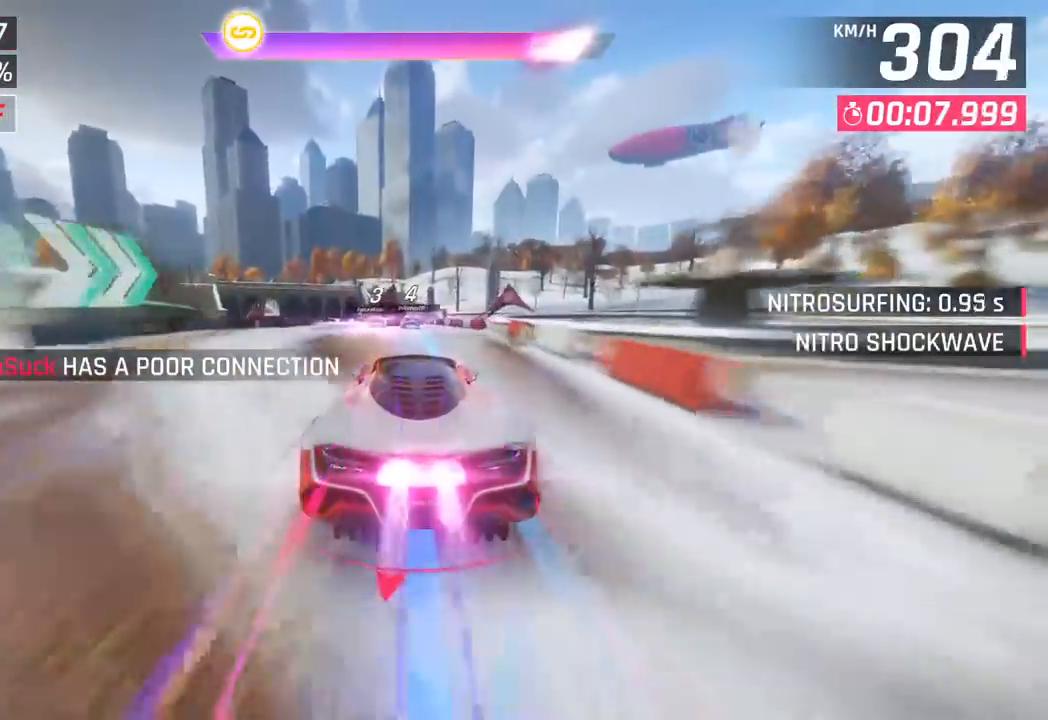
{"buttons": [], "left_stick": "left", "events": [[33, "left_stick", "left"]]}
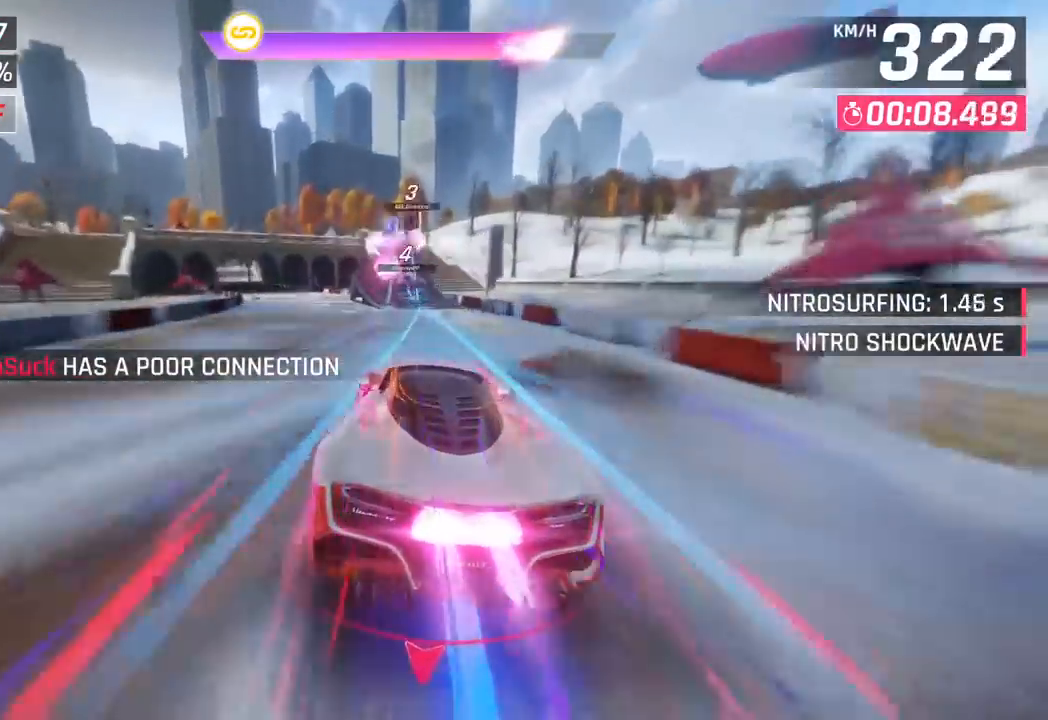
{"buttons": [], "left_stick": "down-left", "events": [[367, "left_stick", "down-left"]]}
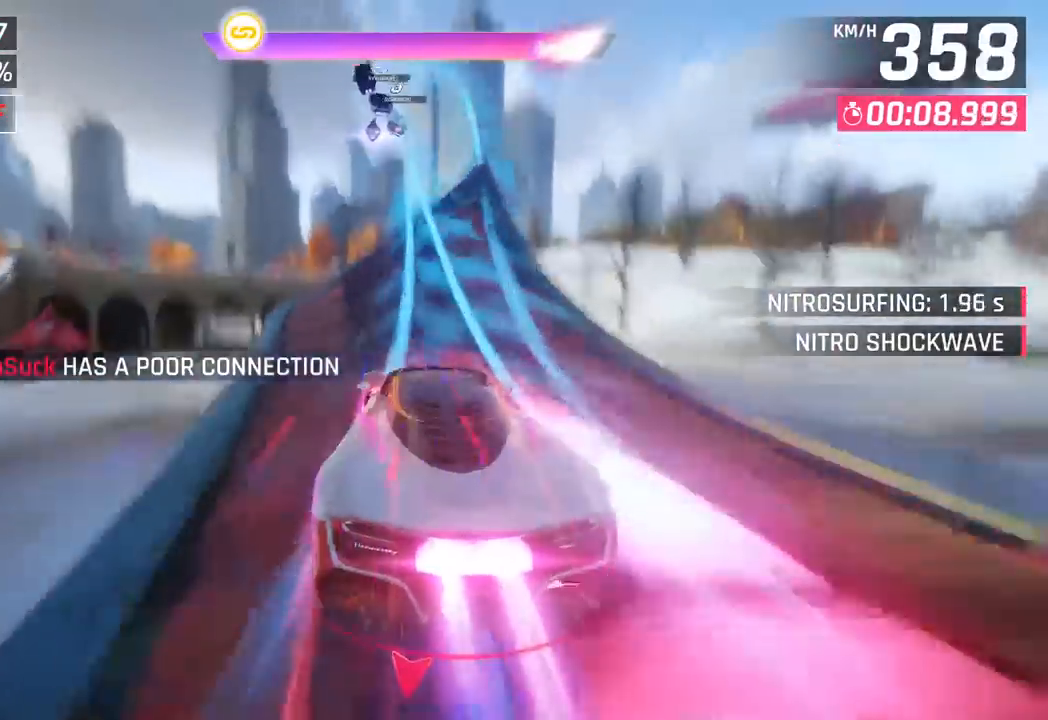
{"buttons": [], "left_stick": "left", "events": [[217, "left_stick", "left"]]}
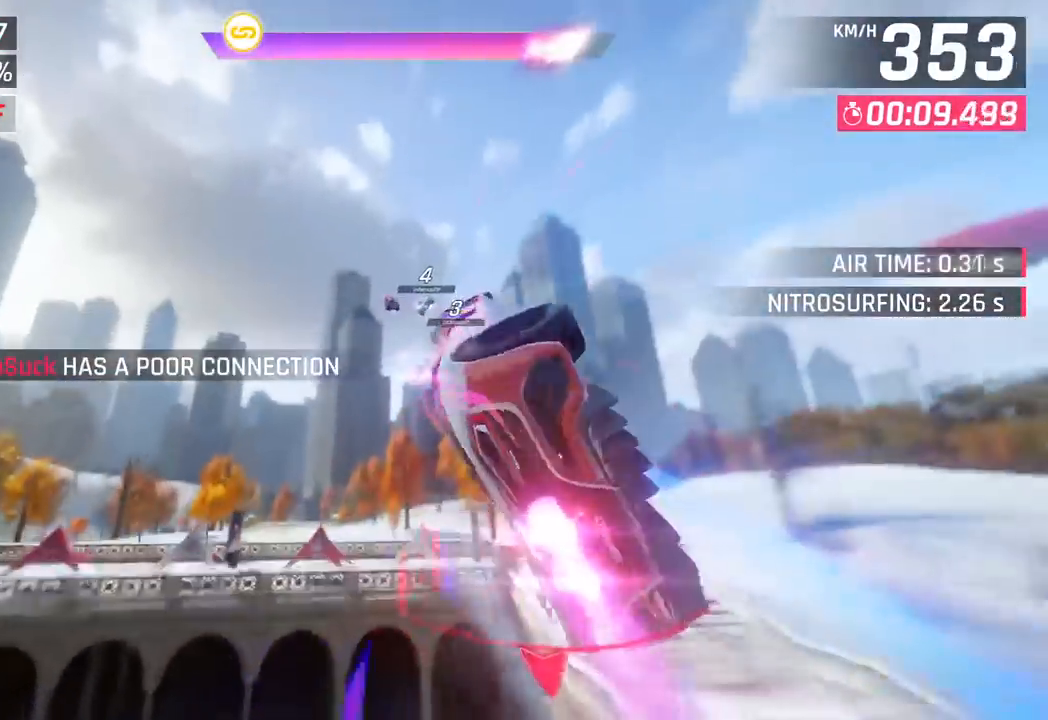
{"buttons": ["CROSS", "R1"], "left_stick": "left", "events": [[117, "CROSS", "down"], [117, "R1", "down"], [250, "CROSS", "up"], [283, "R1", "up"], [383, "CROSS", "down"], [383, "R1", "down"]]}
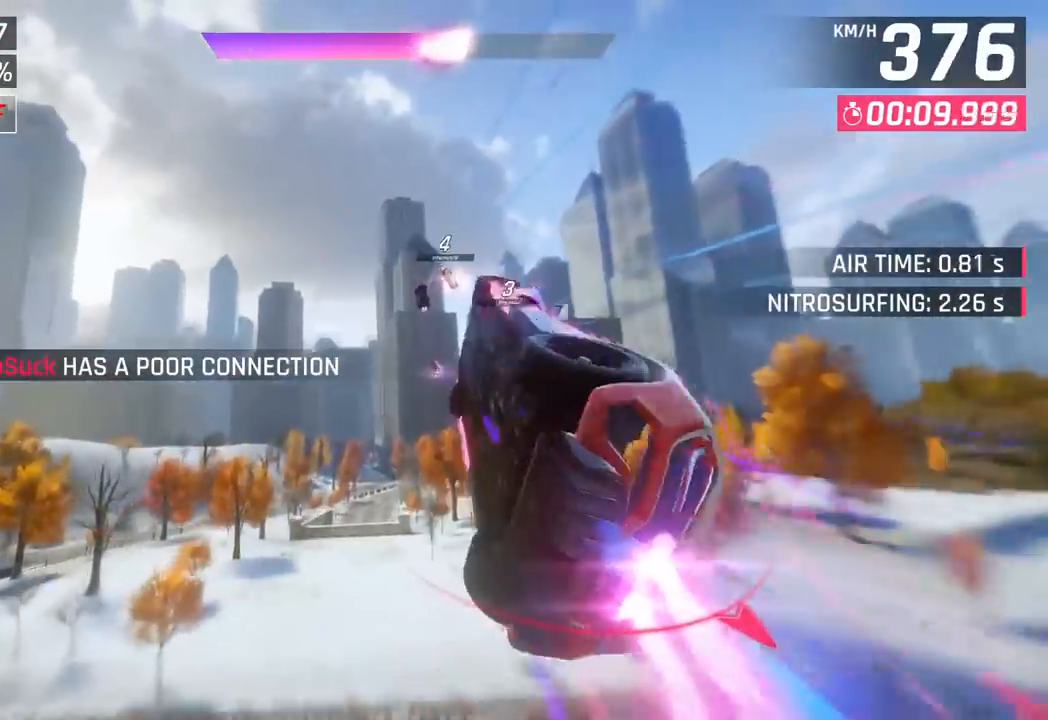
{"buttons": ["CROSS", "R1"], "left_stick": "left", "events": [[33, "CROSS", "up"], [50, "R1", "up"], [133, "CROSS", "down"], [150, "R1", "down"], [150, "left_stick", "center"], [283, "CROSS", "up"], [300, "R1", "up"], [383, "CROSS", "down"], [383, "left_stick", "left"], [400, "R1", "down"]]}
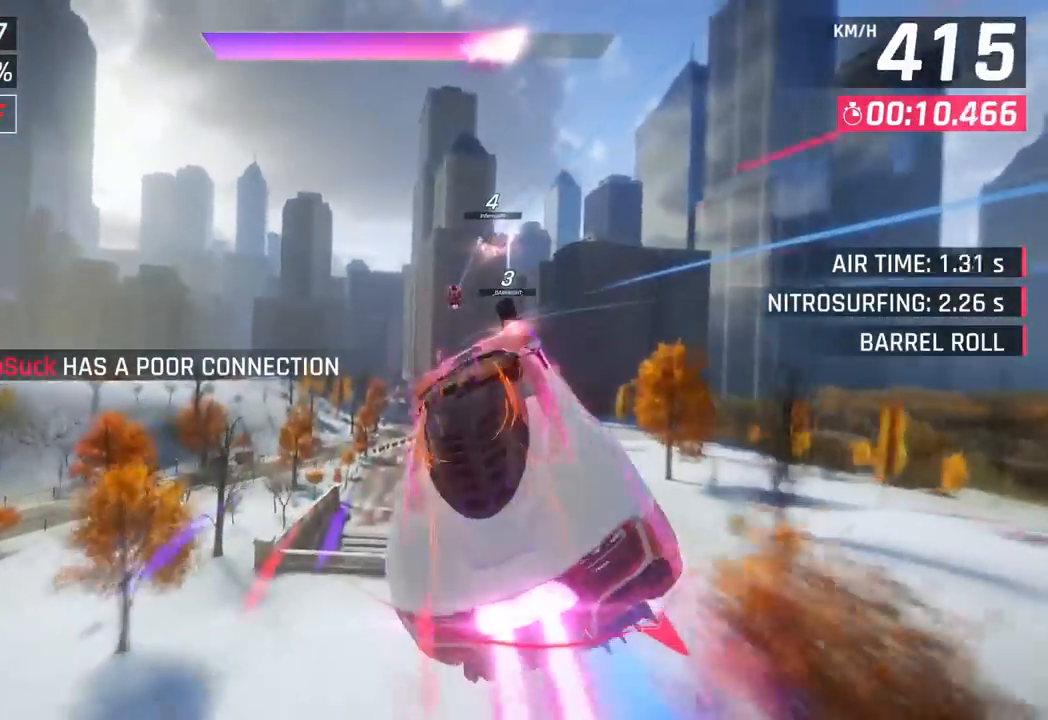
{"buttons": [], "left_stick": "left", "events": [[17, "CROSS", "up"], [33, "left_stick", "center"], [50, "R1", "up"], [117, "left_stick", "right"], [133, "CROSS", "down"], [150, "R1", "down"], [317, "R1", "up"], [333, "CROSS", "up"], [400, "left_stick", "center"], [483, "left_stick", "left"]]}
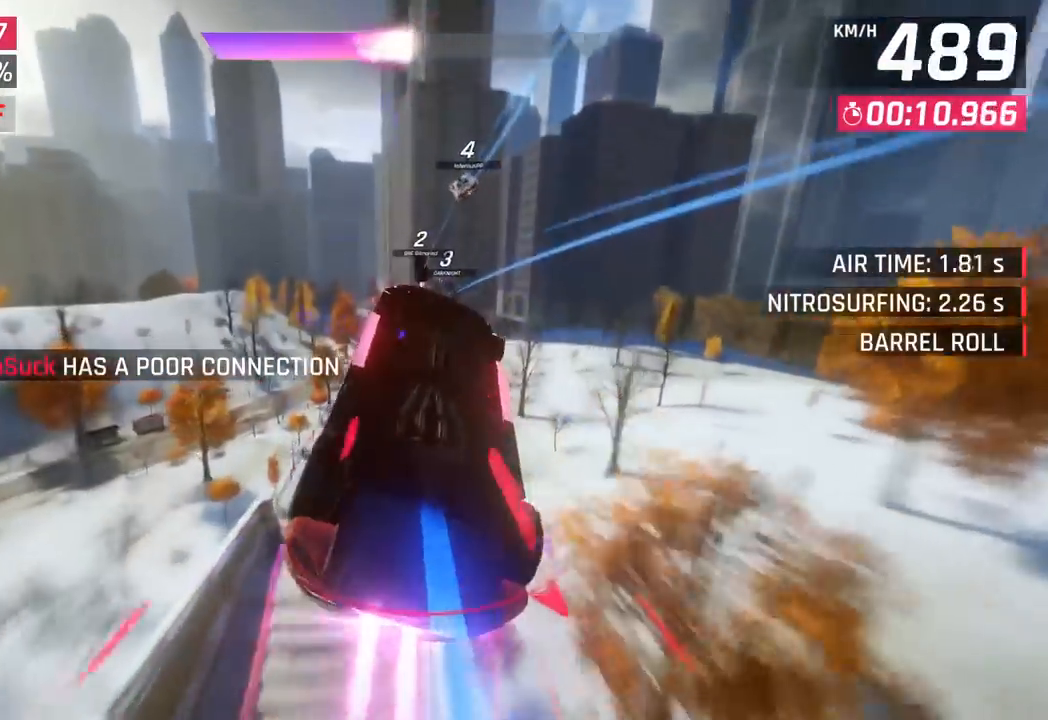
{"buttons": [], "left_stick": "left", "events": [[267, "SQUARE", "down"], [400, "SQUARE", "up"]]}
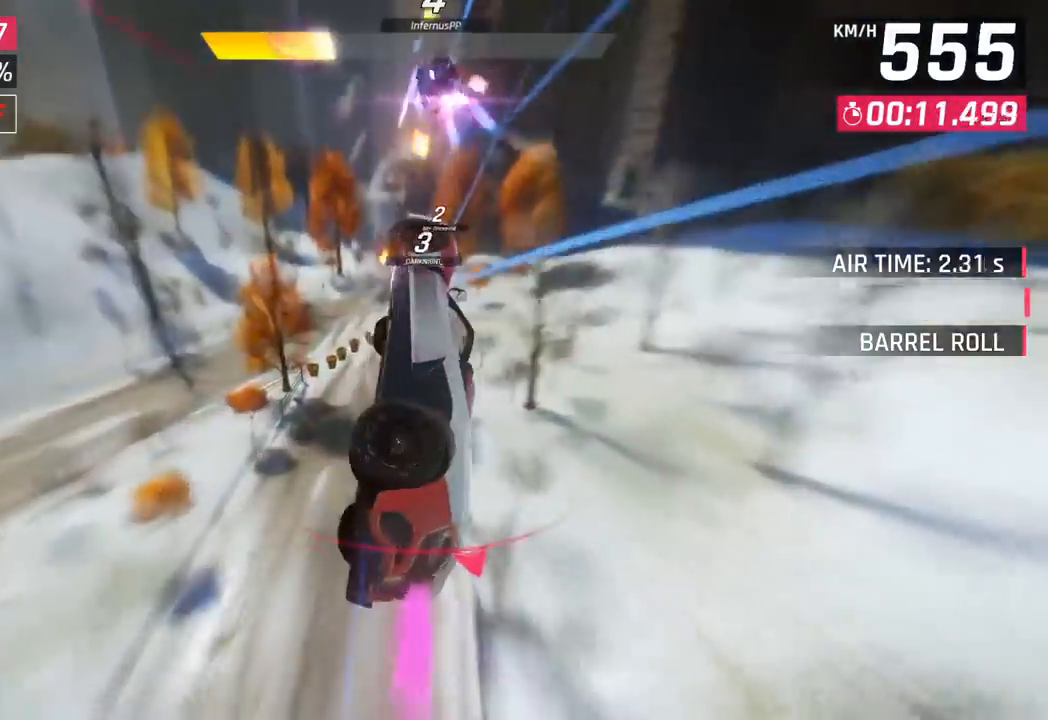
{"buttons": [], "left_stick": "center", "events": [[400, "left_stick", "center"]]}
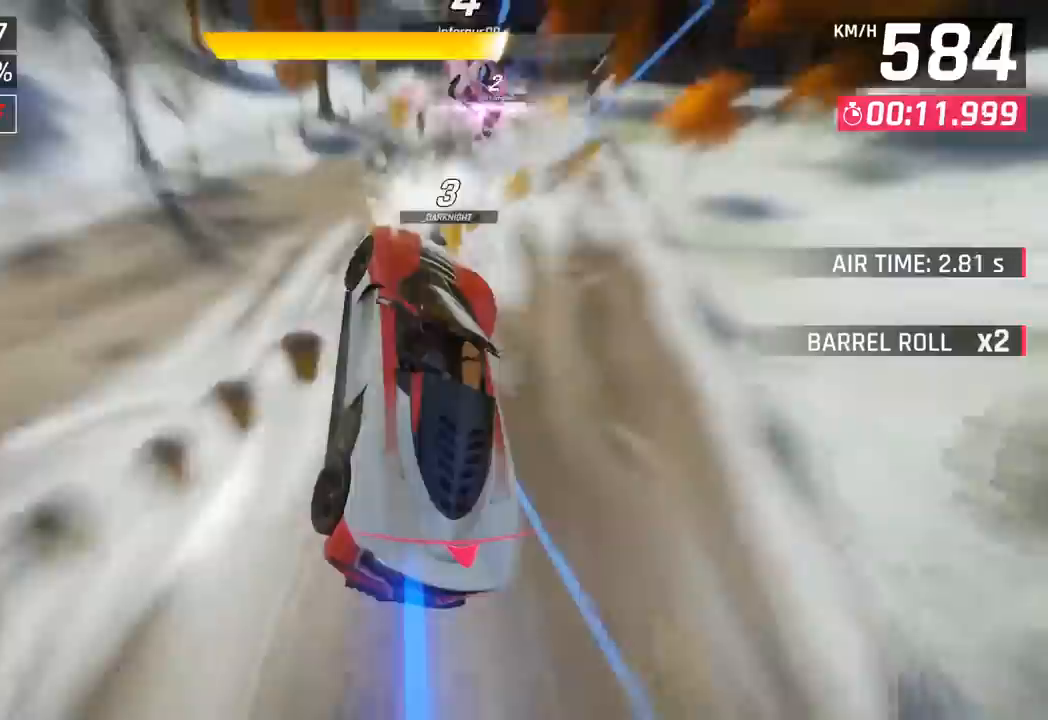
{"buttons": ["SQUARE"], "left_stick": "center", "events": [[233, "CROSS", "down"], [233, "R1", "down"], [333, "CROSS", "up"], [350, "R1", "up"], [483, "SQUARE", "down"]]}
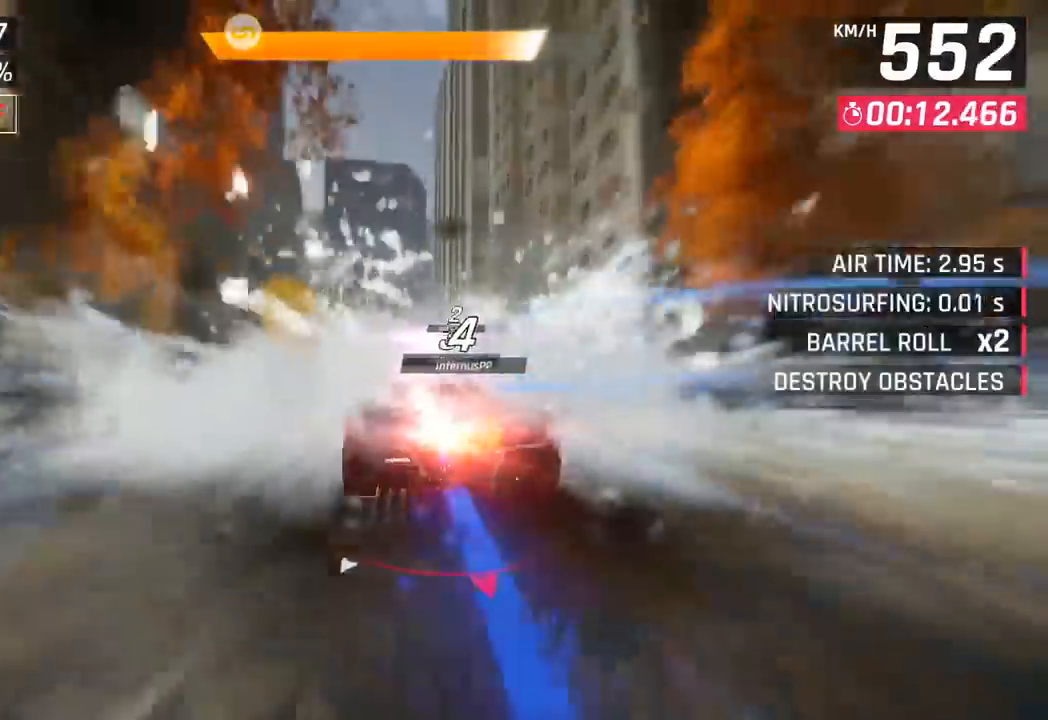
{"buttons": ["CROSS"], "left_stick": "left", "events": [[17, "CROSS", "down"], [33, "SQUARE", "up"], [167, "CROSS", "up"], [167, "left_stick", "left"], [317, "SQUARE", "down"], [350, "CROSS", "down"], [350, "SQUARE", "up"]]}
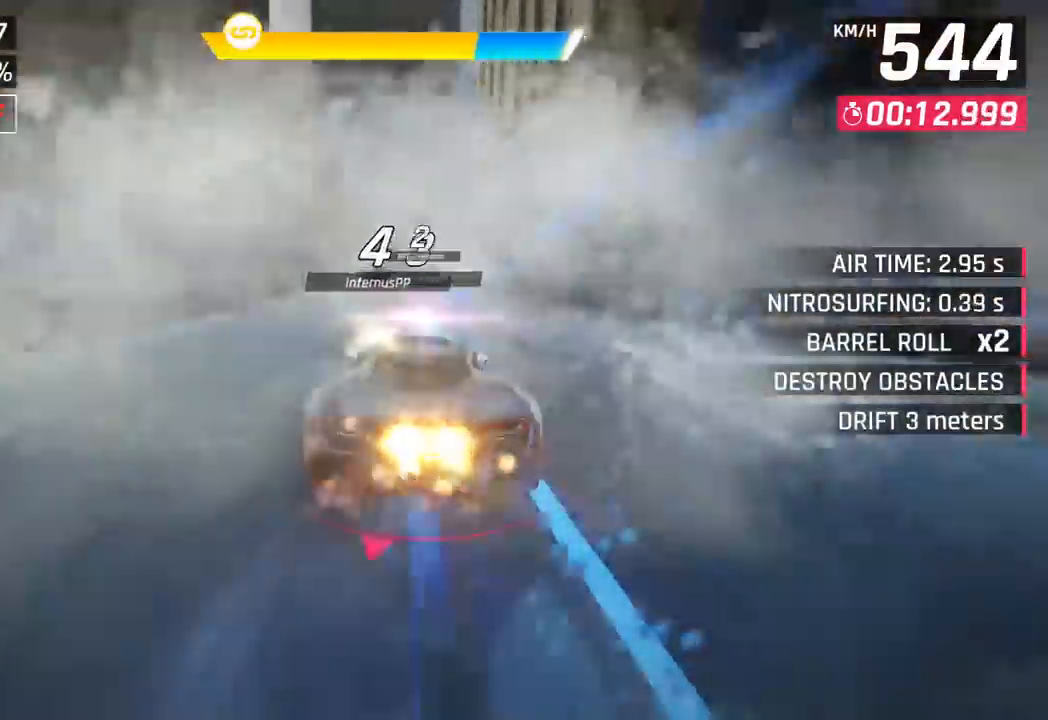
{"buttons": ["SQUARE"], "left_stick": "down-left", "events": [[17, "CROSS", "up"], [100, "left_stick", "center"], [167, "SQUARE", "down"], [183, "CROSS", "down"], [183, "SQUARE", "up"], [367, "CROSS", "up"], [450, "left_stick", "left"], [500, "SQUARE", "down"], [500, "left_stick", "down-left"]]}